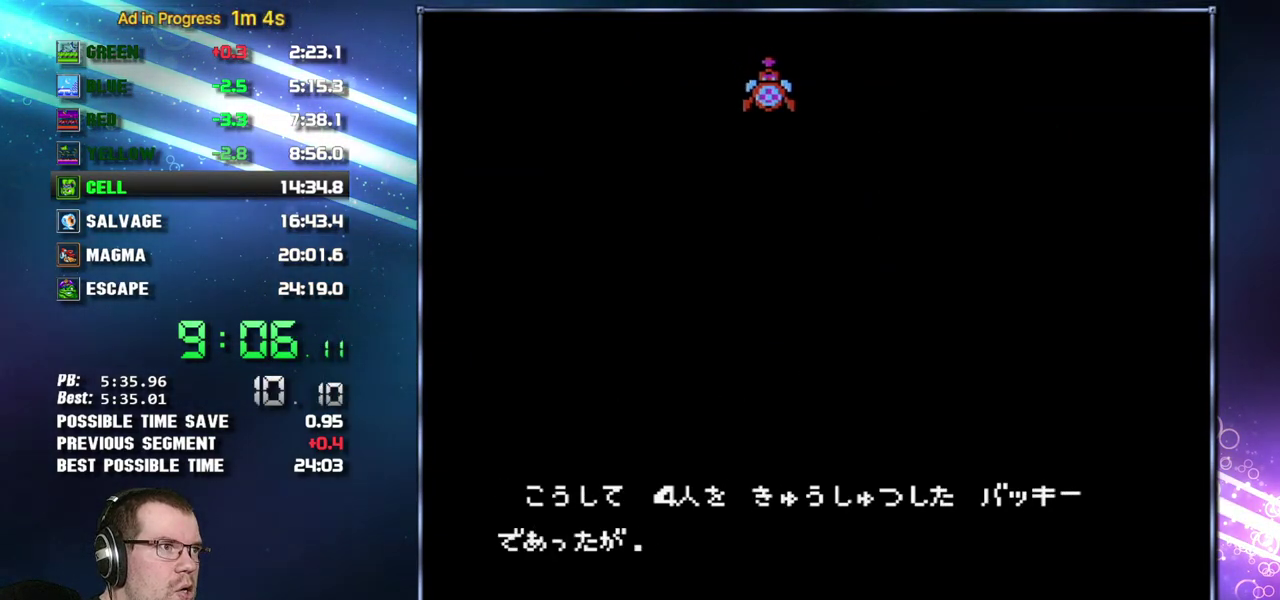
Gameplay with a controller (Nintendo layout); each line is a JSON object with the inputs held at the frame after it. "events" lists button and stick changes between this image and that frame as [ms after this image, input, new state], when the widget could be followed in between. Not read: L3 R3 SELECT START.
{"buttons": ["B"], "events": [[17, "A", "down"], [83, "A", "up"]]}
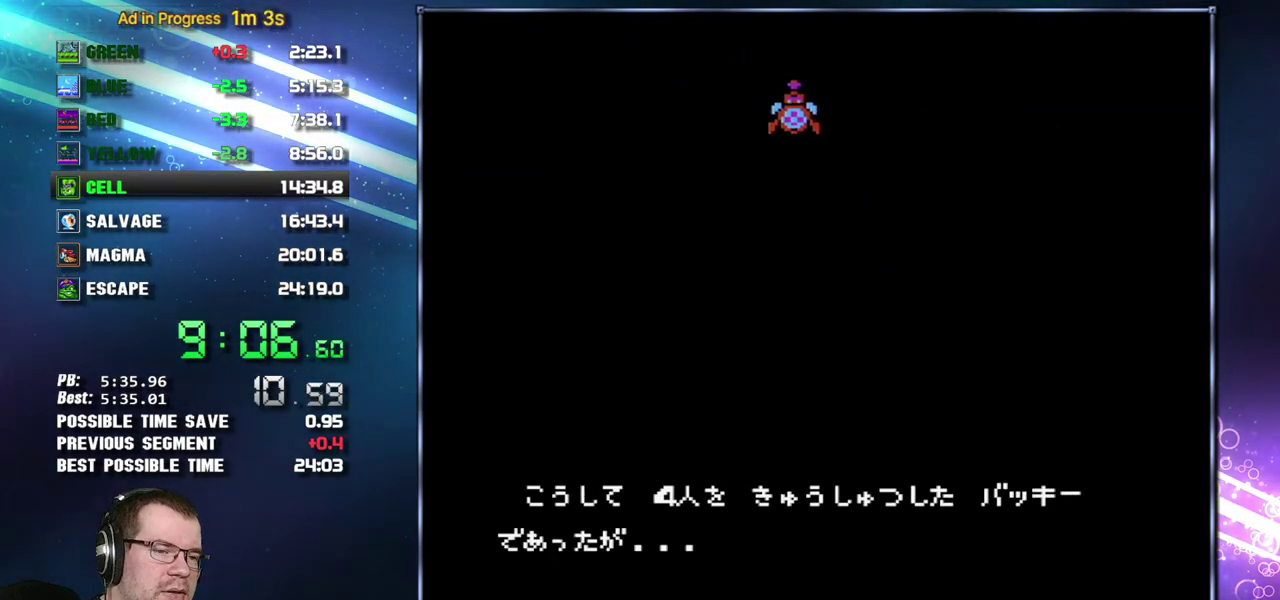
{"buttons": ["B"], "events": []}
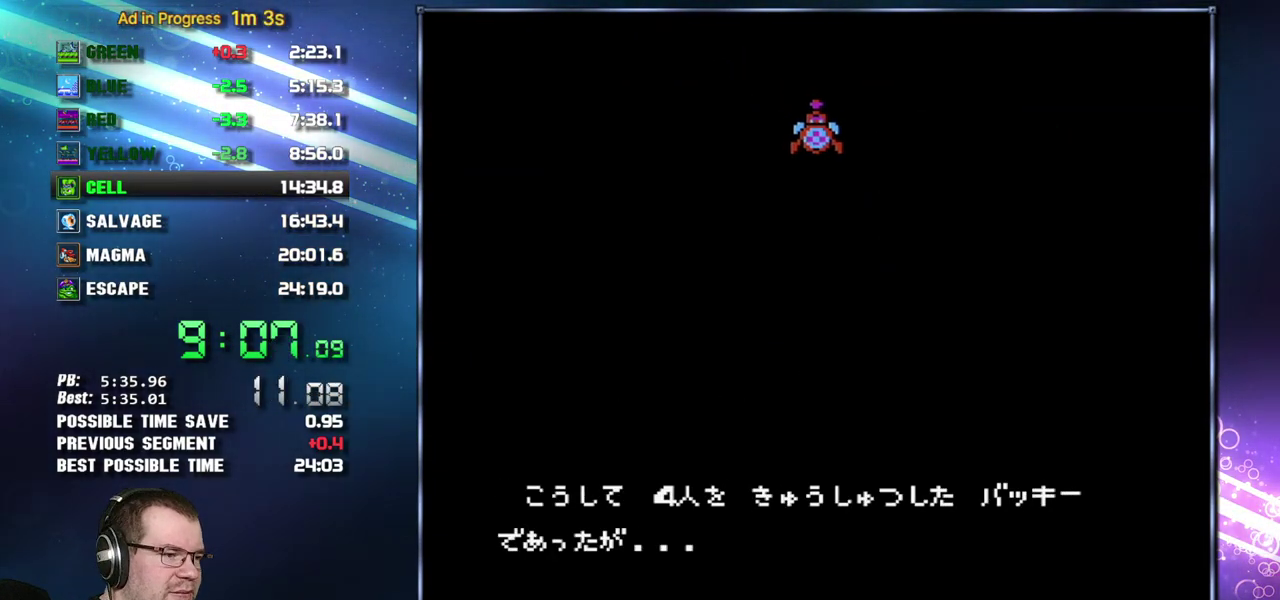
{"buttons": ["A", "B"], "events": [[183, "A", "down"], [300, "A", "up"], [450, "A", "down"]]}
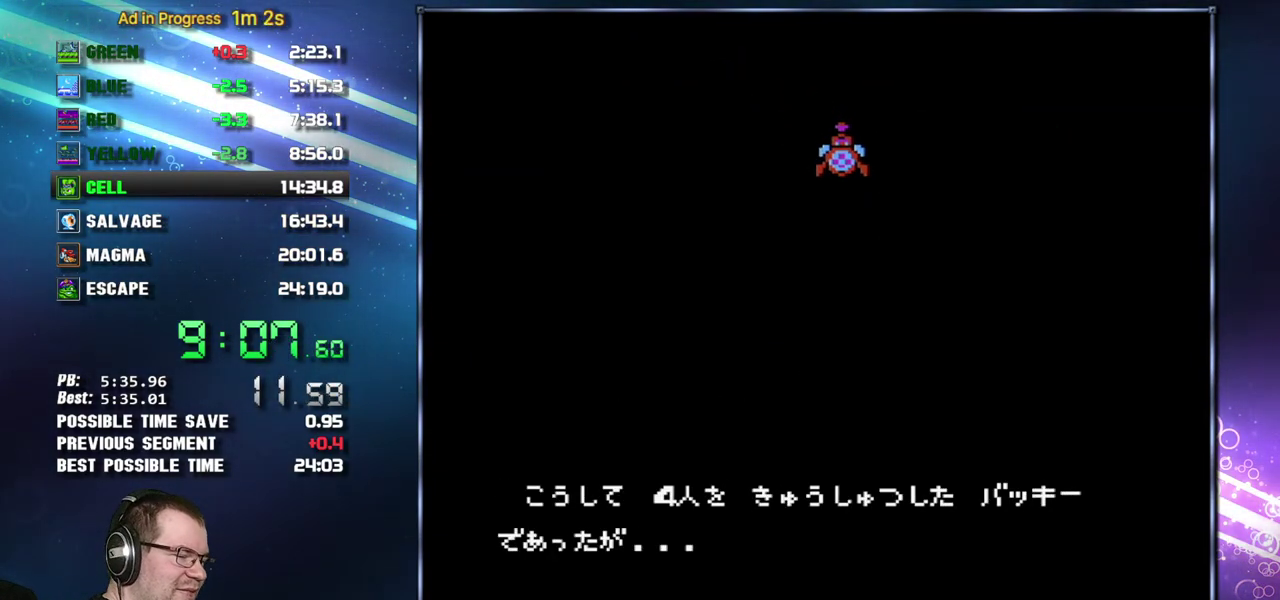
{"buttons": ["A", "B"], "events": [[117, "A", "up"], [400, "A", "down"]]}
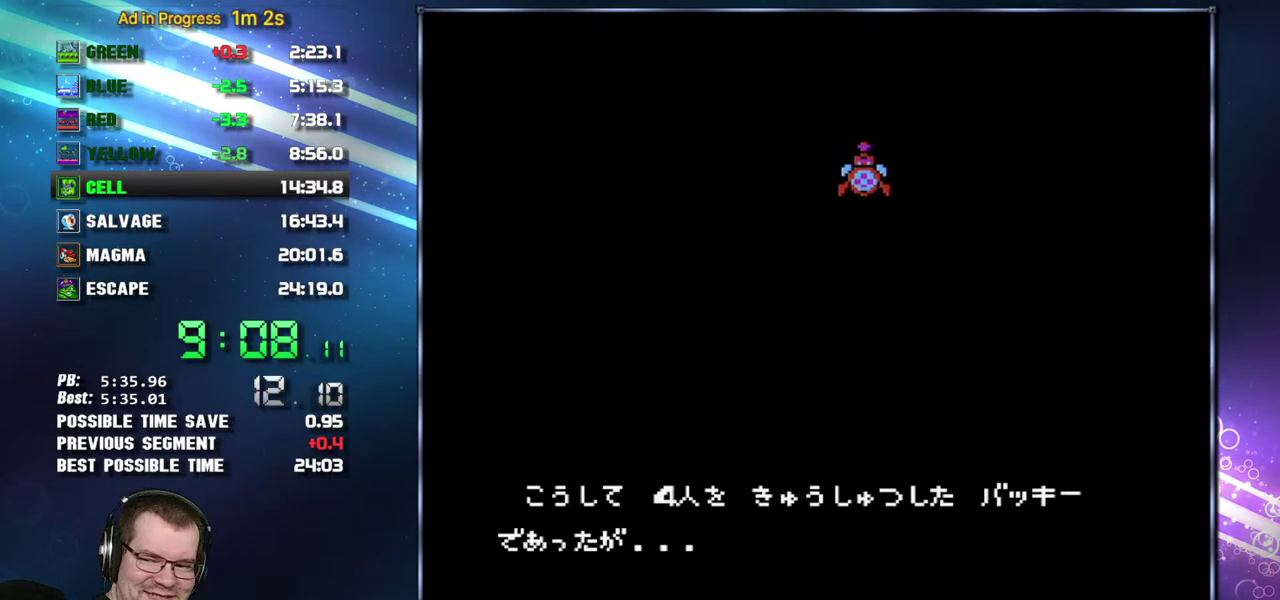
{"buttons": ["A", "B"], "events": [[233, "A", "up"], [483, "A", "down"]]}
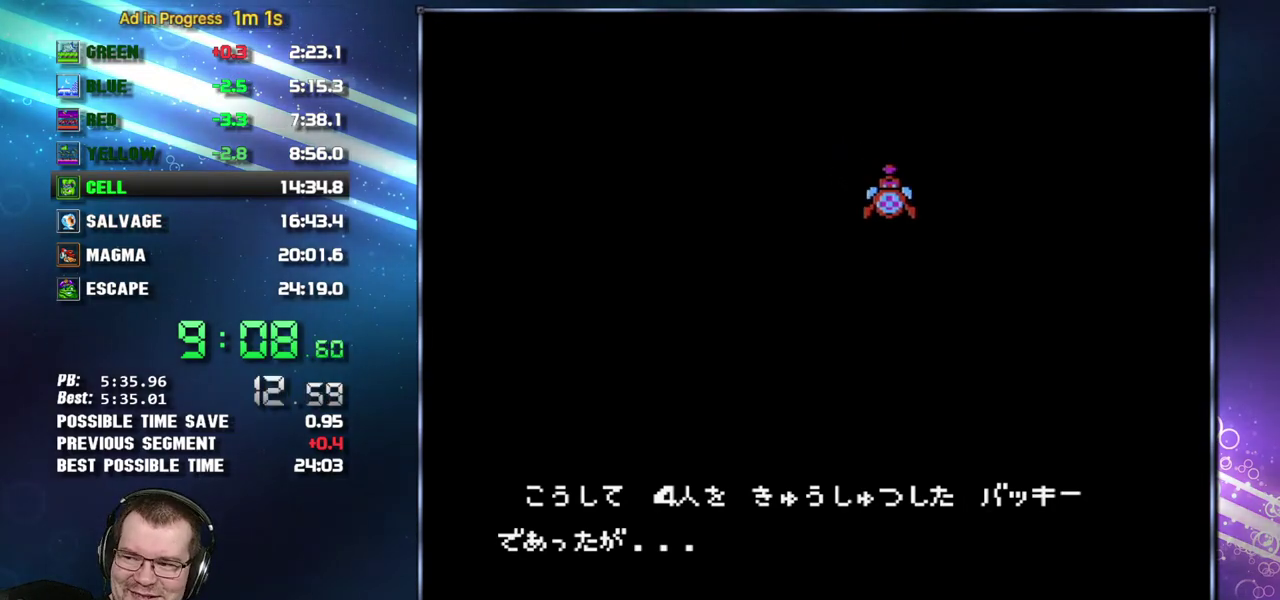
{"buttons": ["B"], "events": [[300, "A", "up"], [367, "A", "down"], [467, "A", "up"]]}
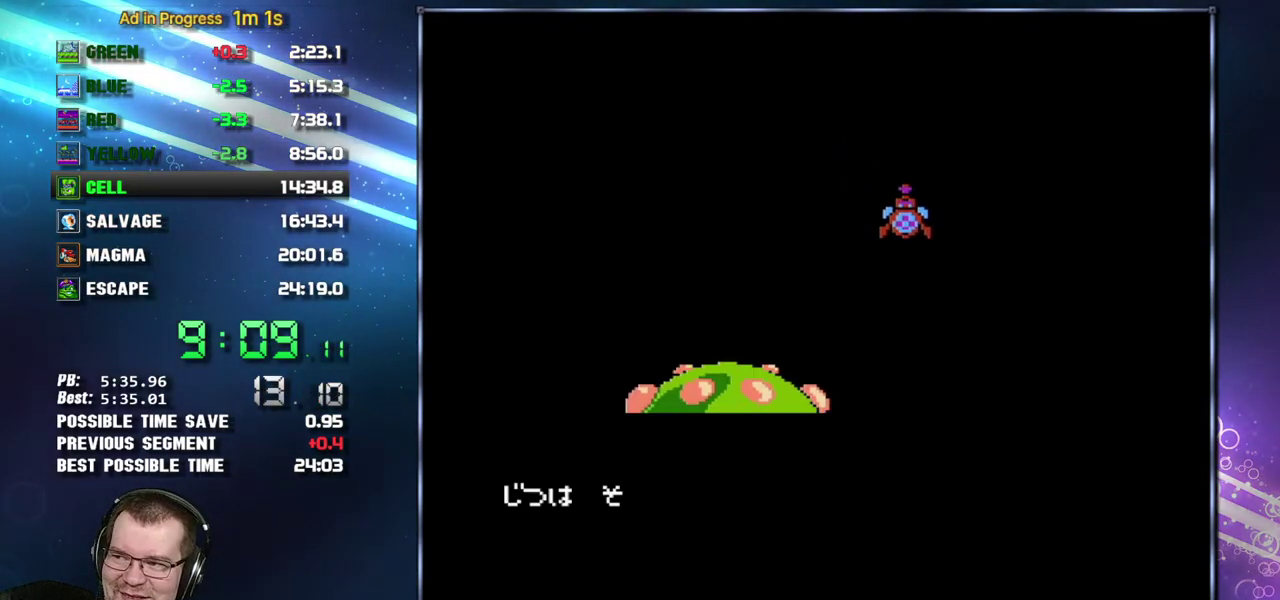
{"buttons": ["B"], "events": [[50, "A", "down"], [117, "A", "up"]]}
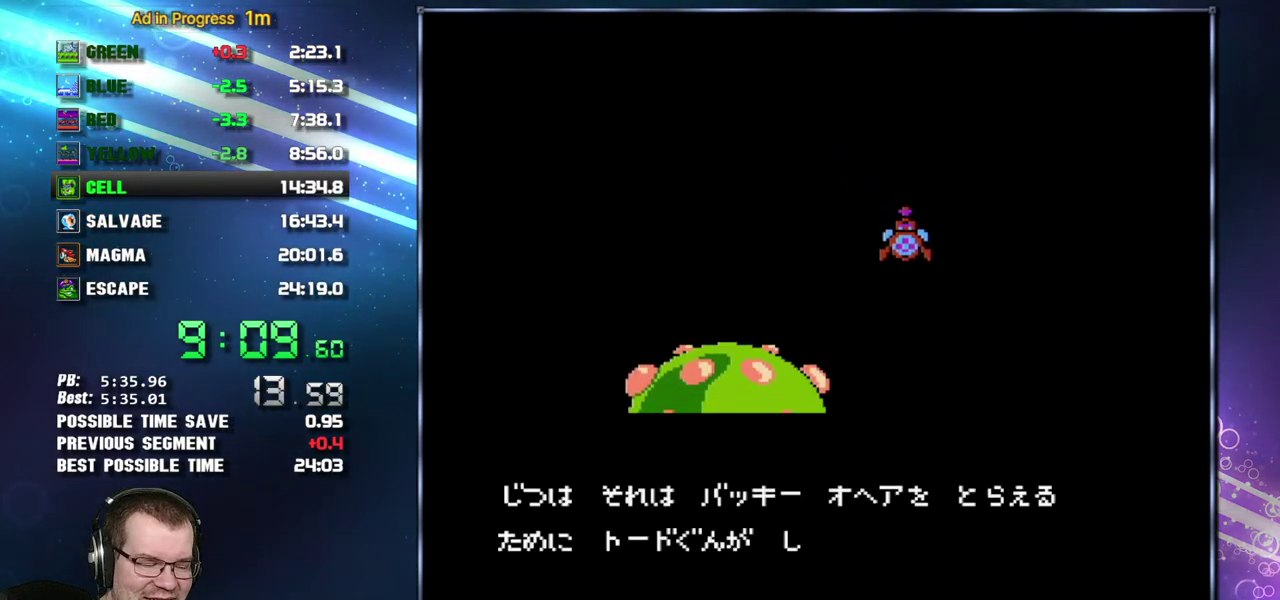
{"buttons": [], "events": [[50, "B", "up"]]}
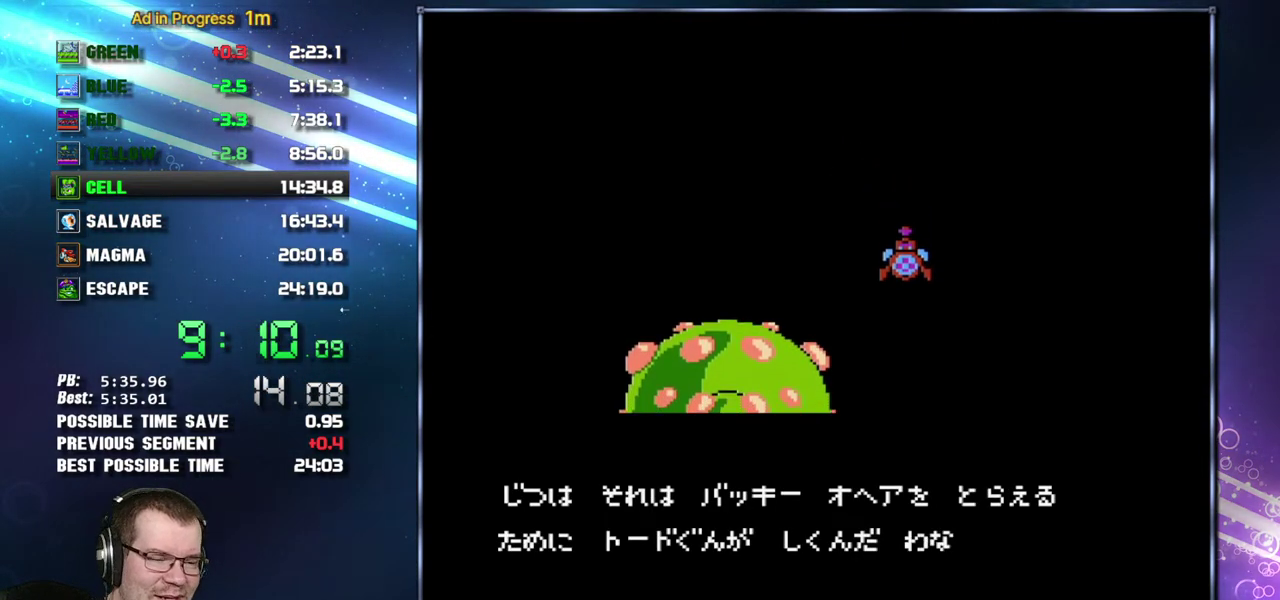
{"buttons": [], "events": []}
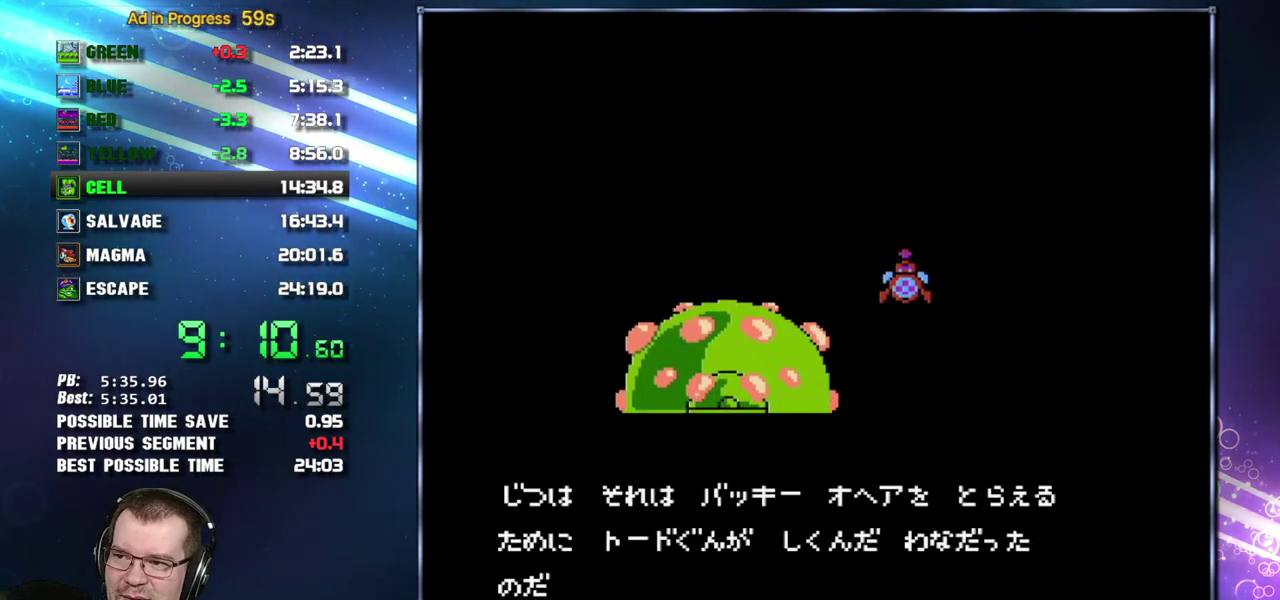
{"buttons": [], "events": []}
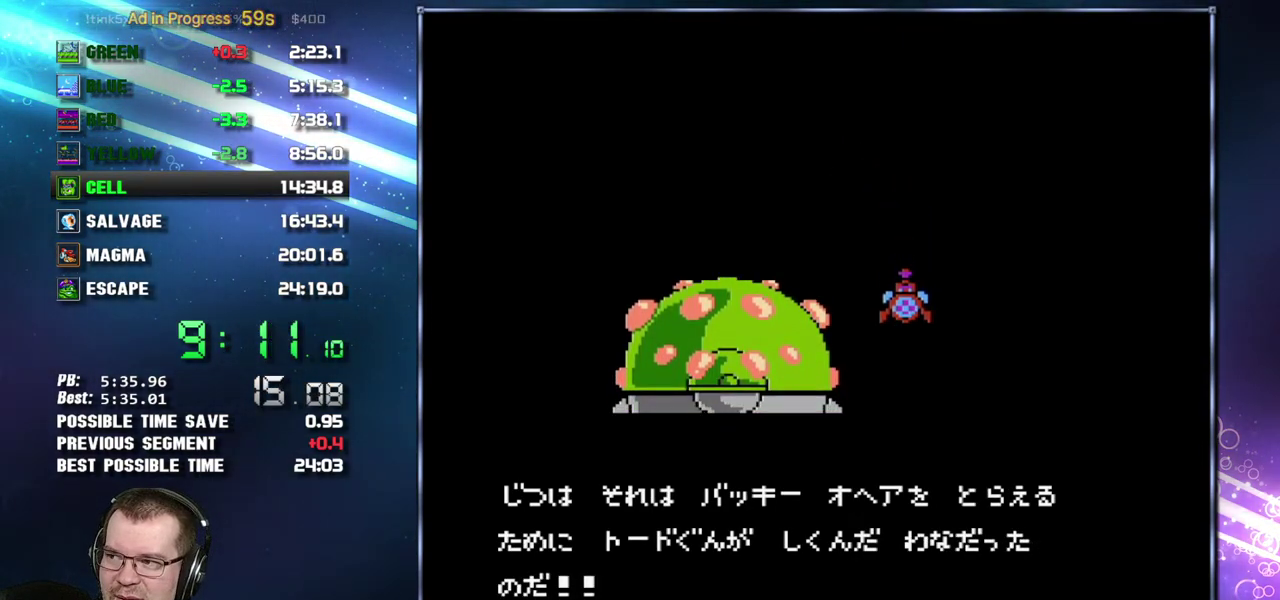
{"buttons": [], "events": []}
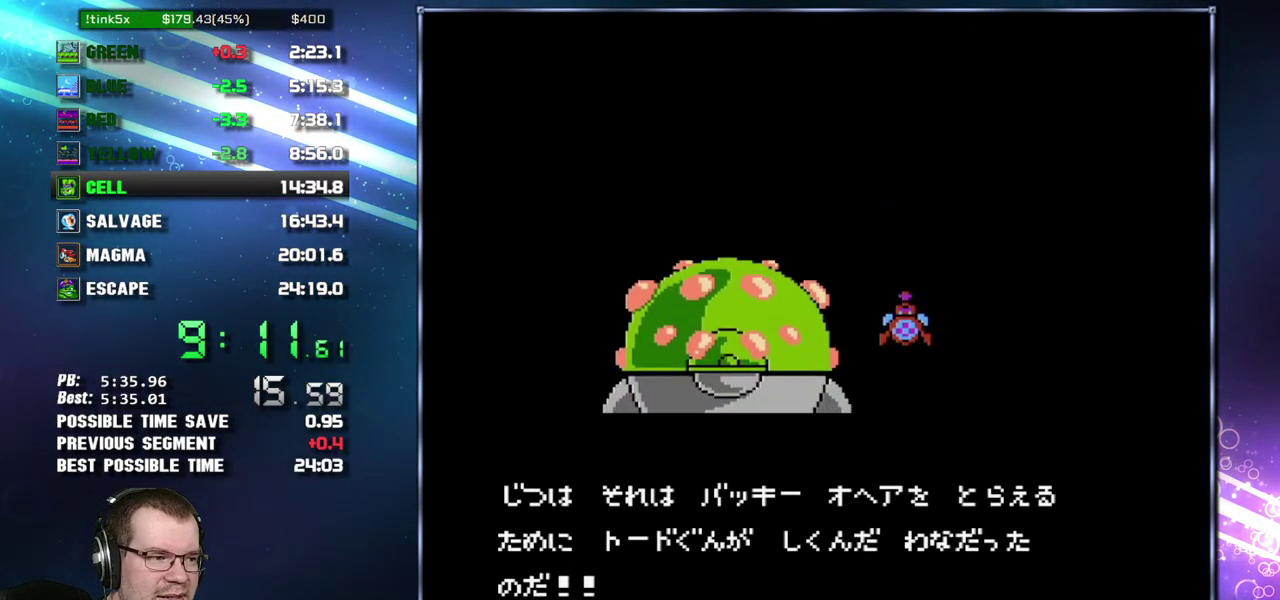
{"buttons": ["B"], "events": [[450, "B", "down"]]}
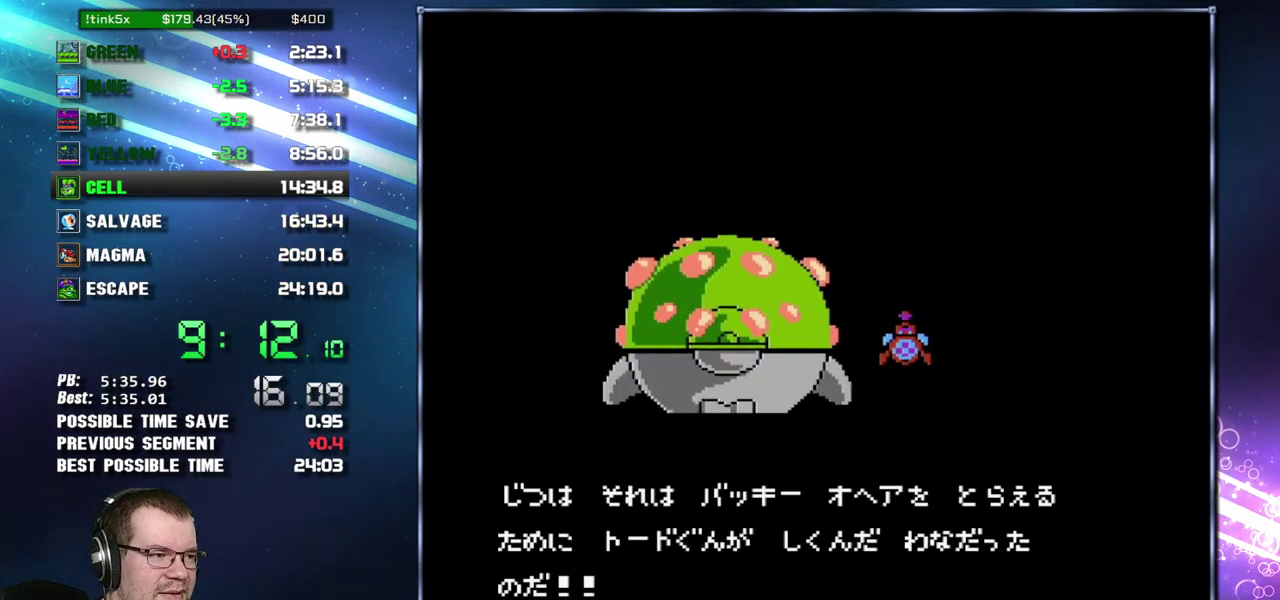
{"buttons": ["B"], "events": [[267, "A", "down"], [333, "A", "up"], [400, "A", "down"], [483, "A", "up"]]}
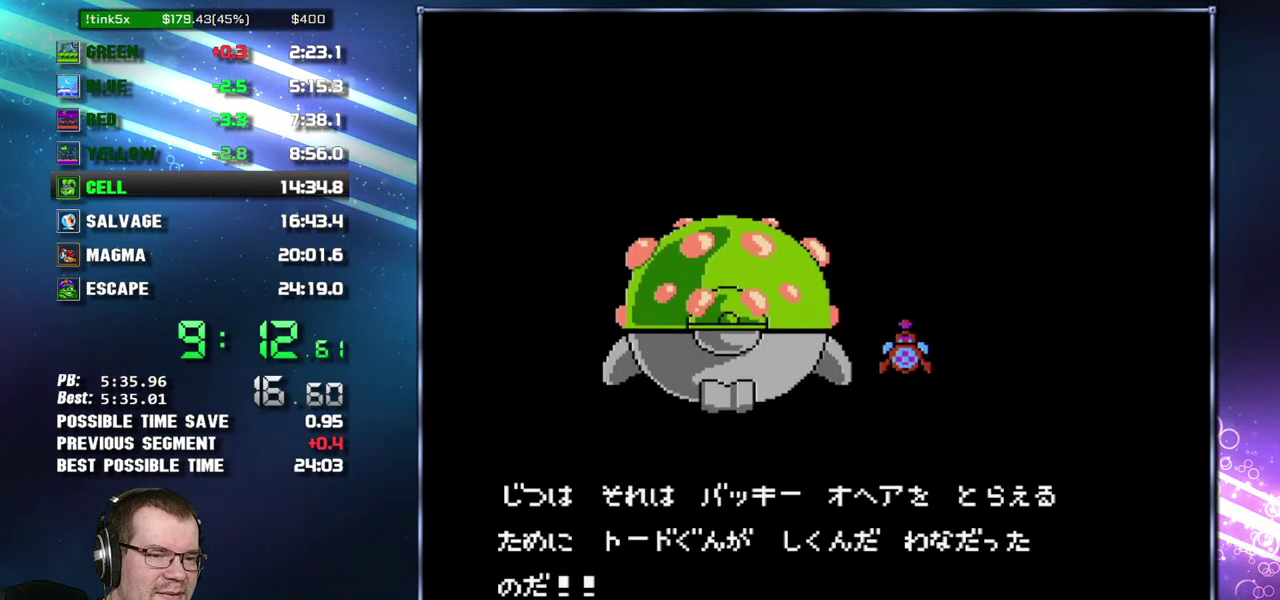
{"buttons": ["B"], "events": [[83, "A", "down"], [183, "A", "up"], [267, "A", "down"], [333, "A", "up"], [433, "A", "down"], [483, "A", "up"]]}
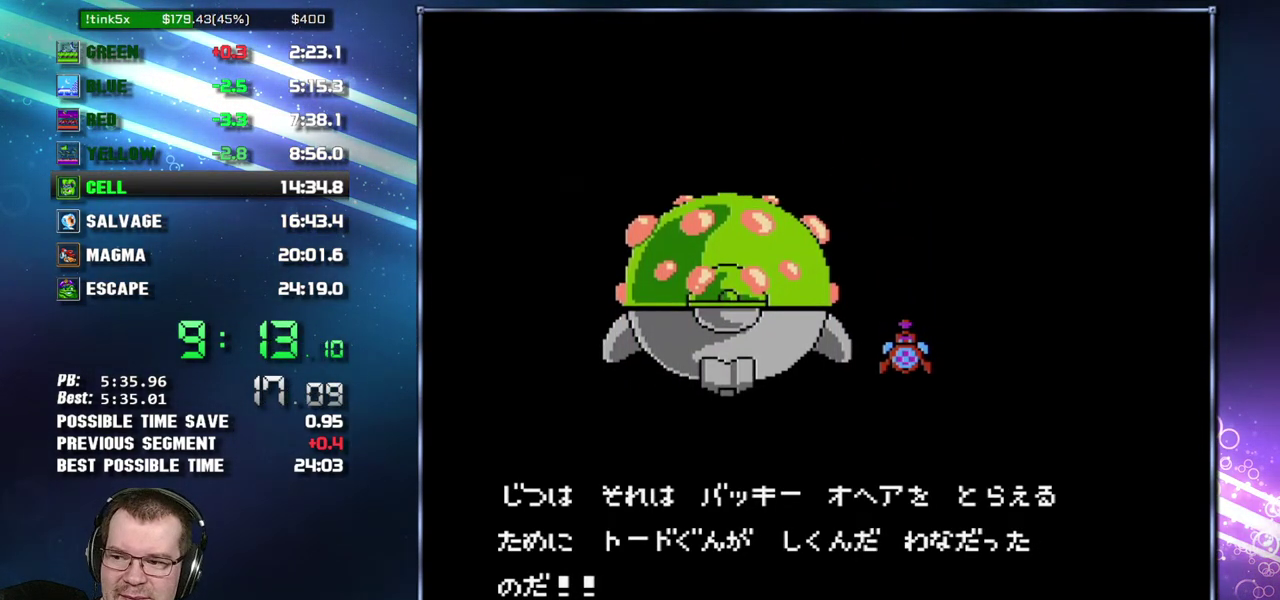
{"buttons": ["B"], "events": [[83, "A", "down"], [150, "A", "up"], [200, "A", "down"], [300, "A", "up"], [367, "A", "down"], [450, "A", "up"]]}
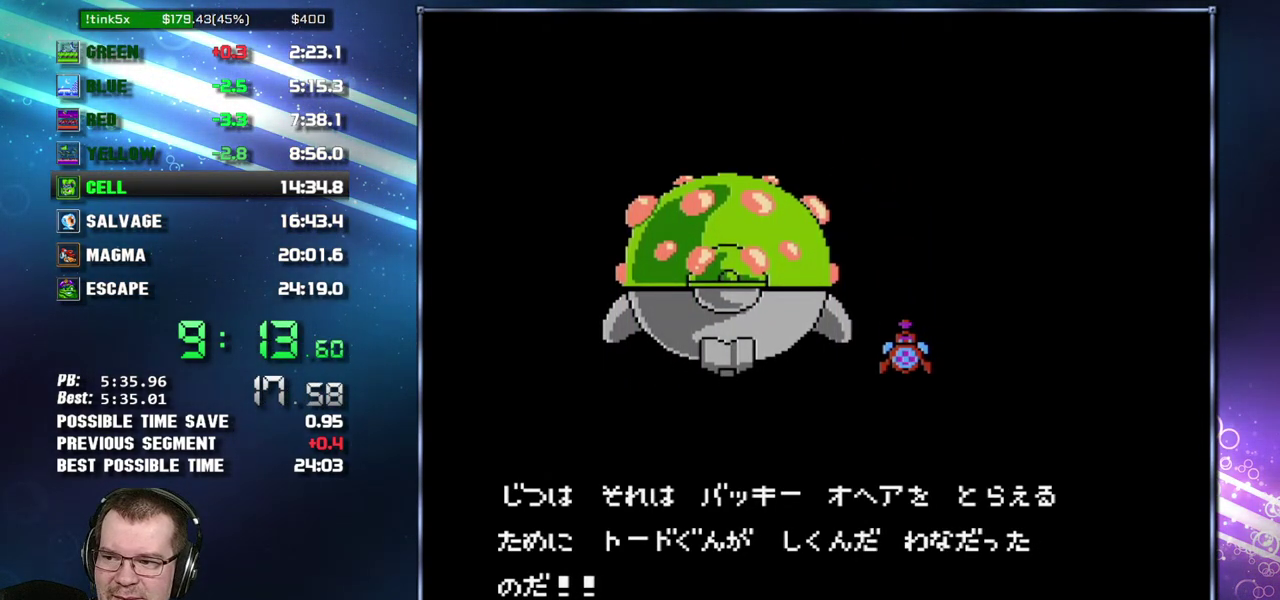
{"buttons": ["B"], "events": [[17, "A", "down"], [117, "A", "up"], [183, "A", "down"], [300, "A", "up"], [367, "A", "down"], [450, "A", "up"]]}
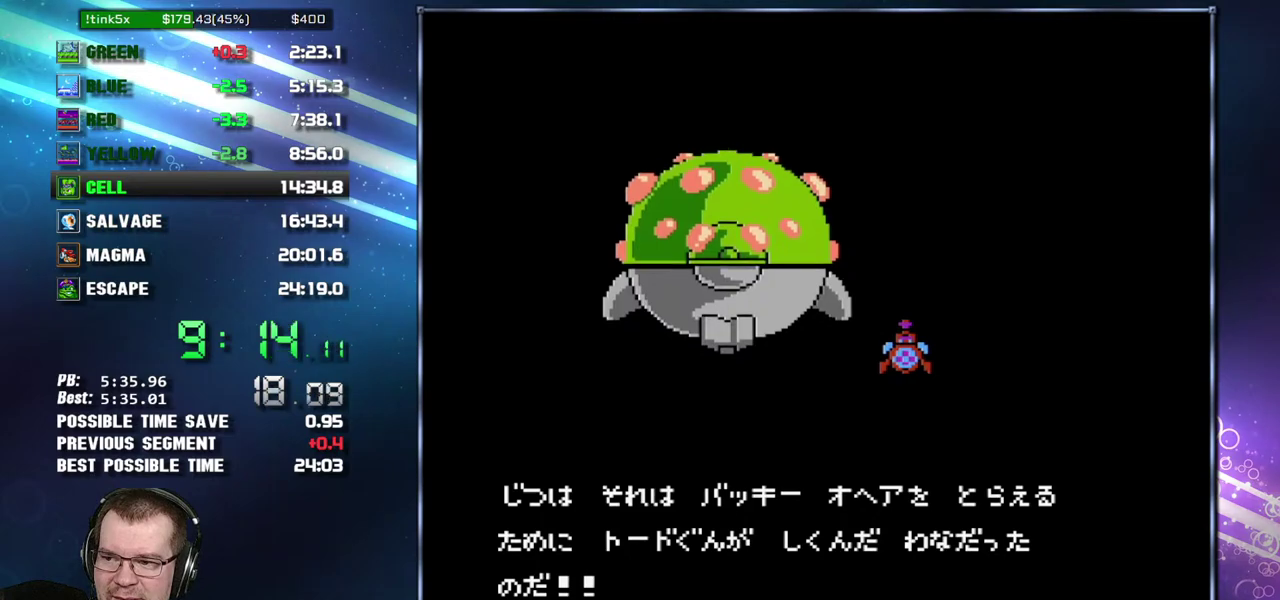
{"buttons": ["B"], "events": [[17, "A", "down"], [117, "A", "up"], [200, "A", "down"], [267, "A", "up"], [367, "A", "down"], [433, "A", "up"]]}
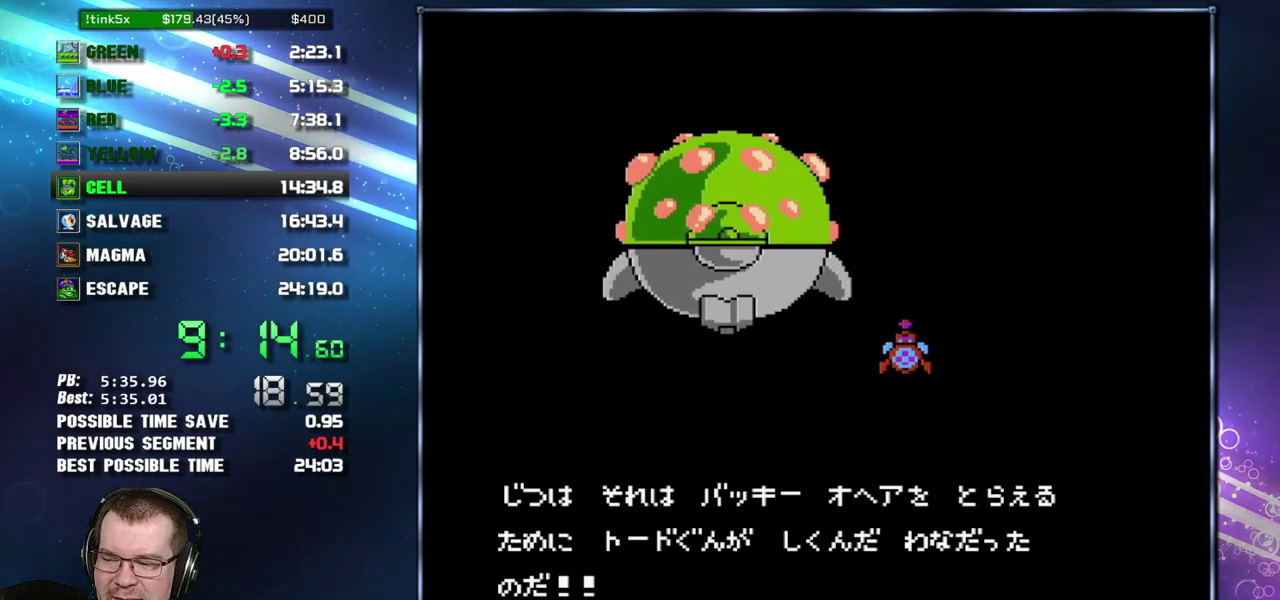
{"buttons": ["A", "B"], "events": [[17, "A", "down"], [117, "A", "up"], [183, "A", "down"], [250, "A", "up"], [333, "A", "down"], [433, "A", "up"], [483, "A", "down"]]}